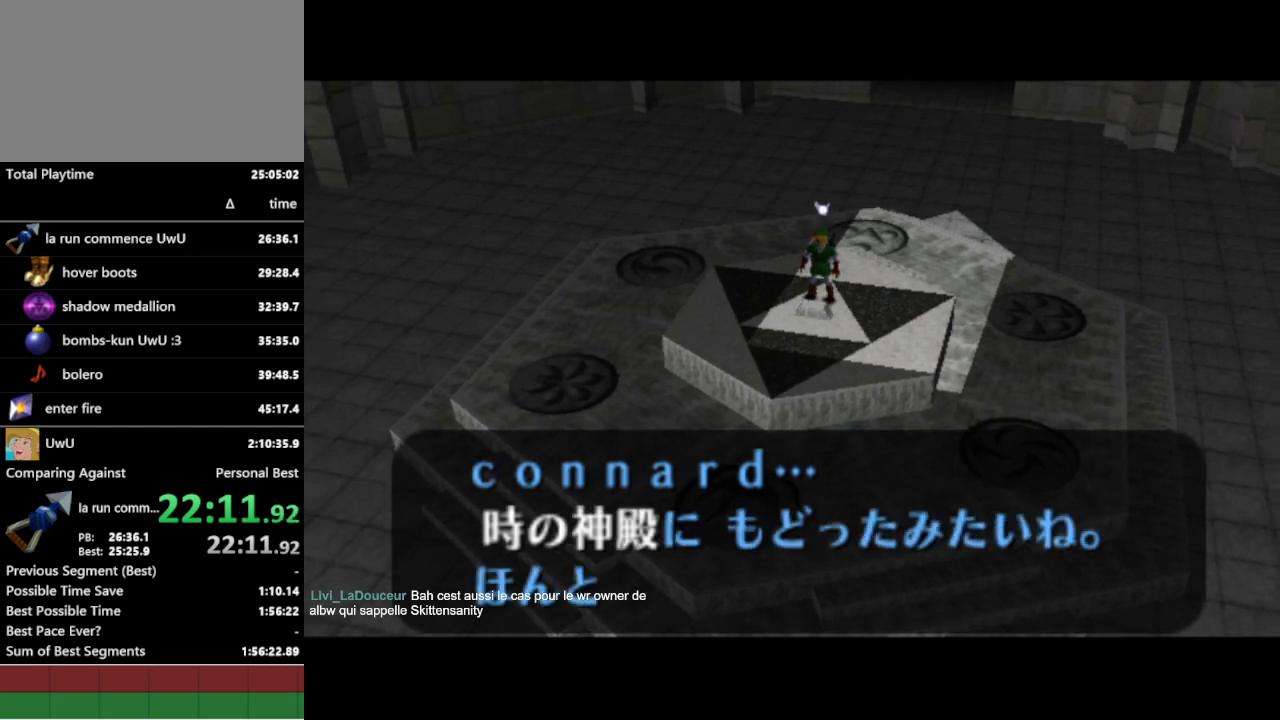
Gameplay with a controller (Nintendo layout); each line is a JSON object with the inputs held at the frame after it. "events" lists button and stick changes between this image and that frame as [ms after this image, input, new state], when the widget could be followed in between. Not read: L3 R1 R3.
{"buttons": ["A"], "left_stick": "center", "right_stick": "center", "events": [[100, "A", "down"], [133, "A", "up"], [133, "B", "down"], [167, "B", "up"], [200, "A", "down"], [233, "A", "up"], [233, "B", "down"], [267, "B", "up"], [300, "A", "down"], [333, "A", "up"], [333, "B", "down"], [400, "A", "down"], [400, "B", "up"], [433, "A", "up"], [433, "B", "down"], [500, "A", "down"], [500, "B", "up"]]}
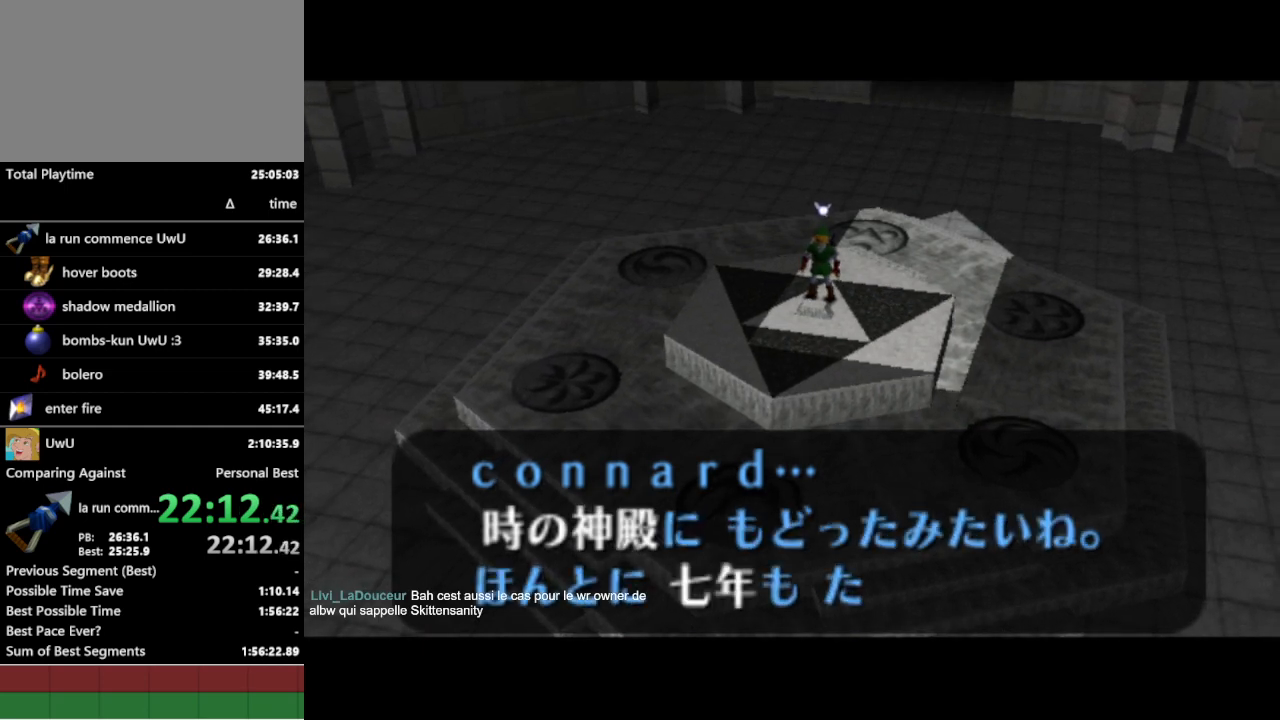
{"buttons": [], "left_stick": "center", "right_stick": "center", "events": [[33, "A", "up"], [33, "B", "down"], [100, "A", "down"], [100, "B", "up"], [133, "A", "up"], [133, "B", "down"], [200, "A", "down"], [200, "B", "up"], [233, "B", "down"], [267, "A", "up"], [333, "A", "down"], [333, "B", "up"], [400, "A", "up"]]}
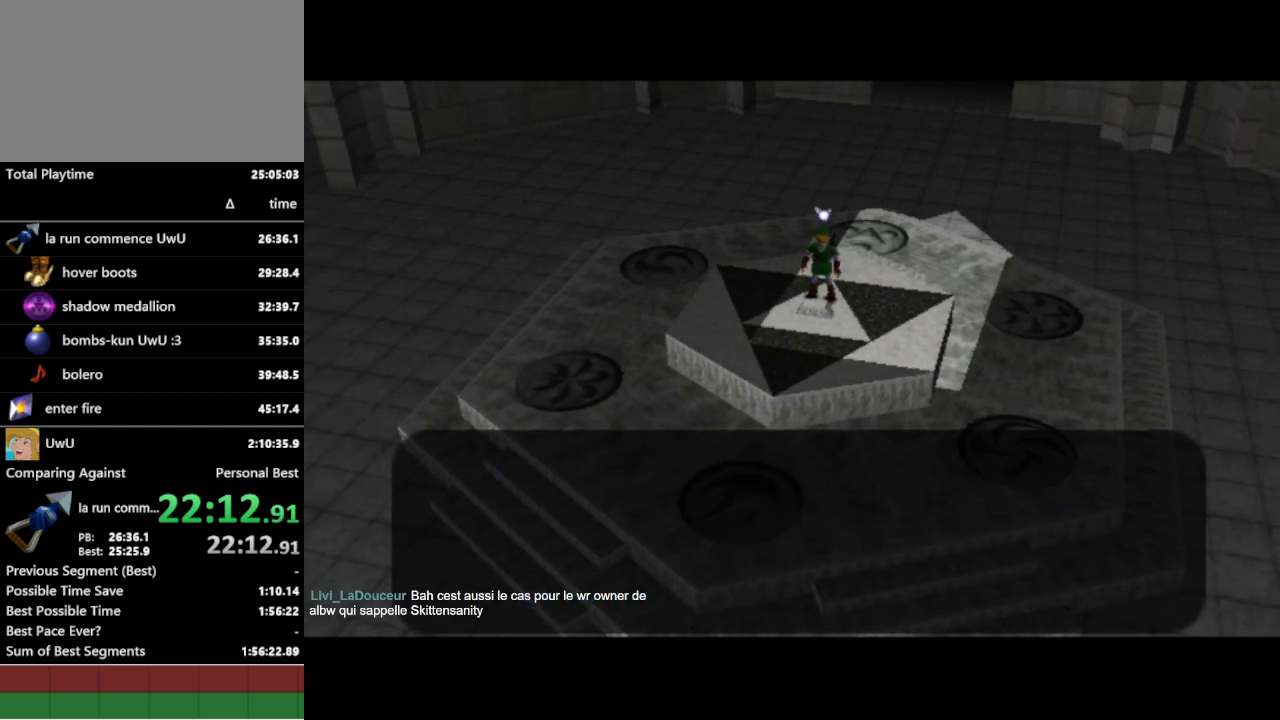
{"buttons": [], "left_stick": "center", "right_stick": "center", "events": []}
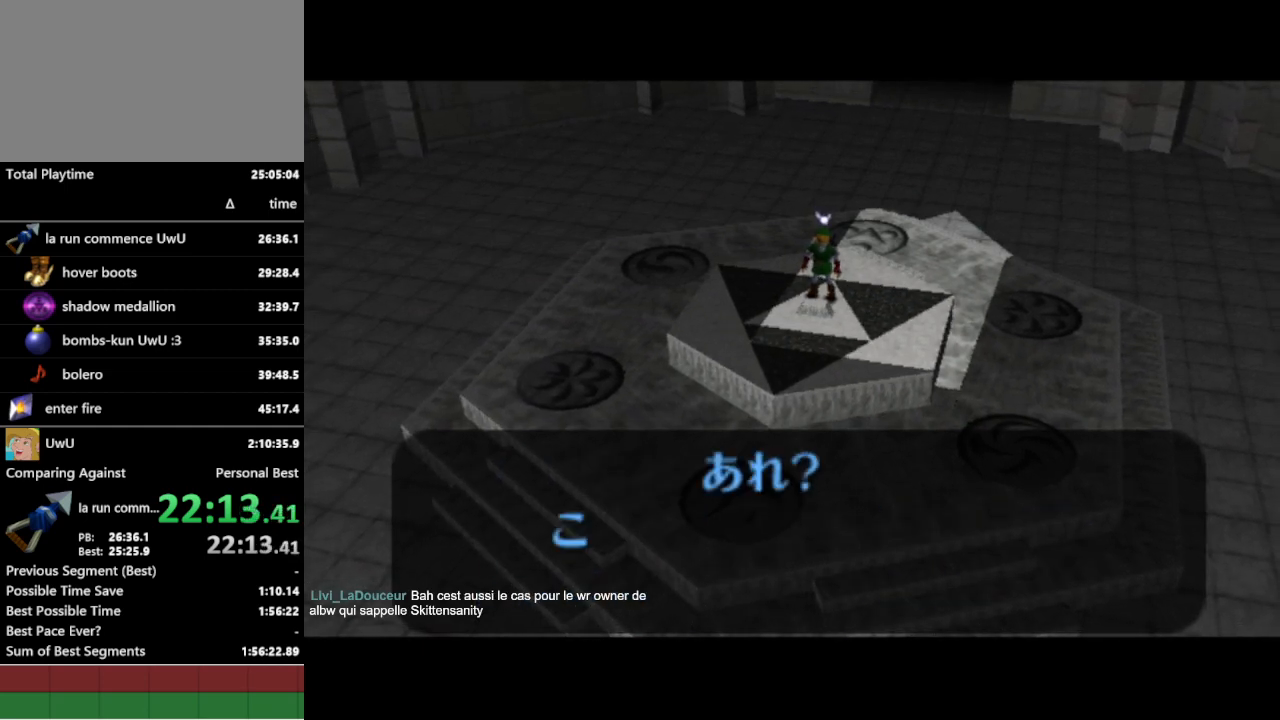
{"buttons": [], "left_stick": "center", "right_stick": "center", "events": []}
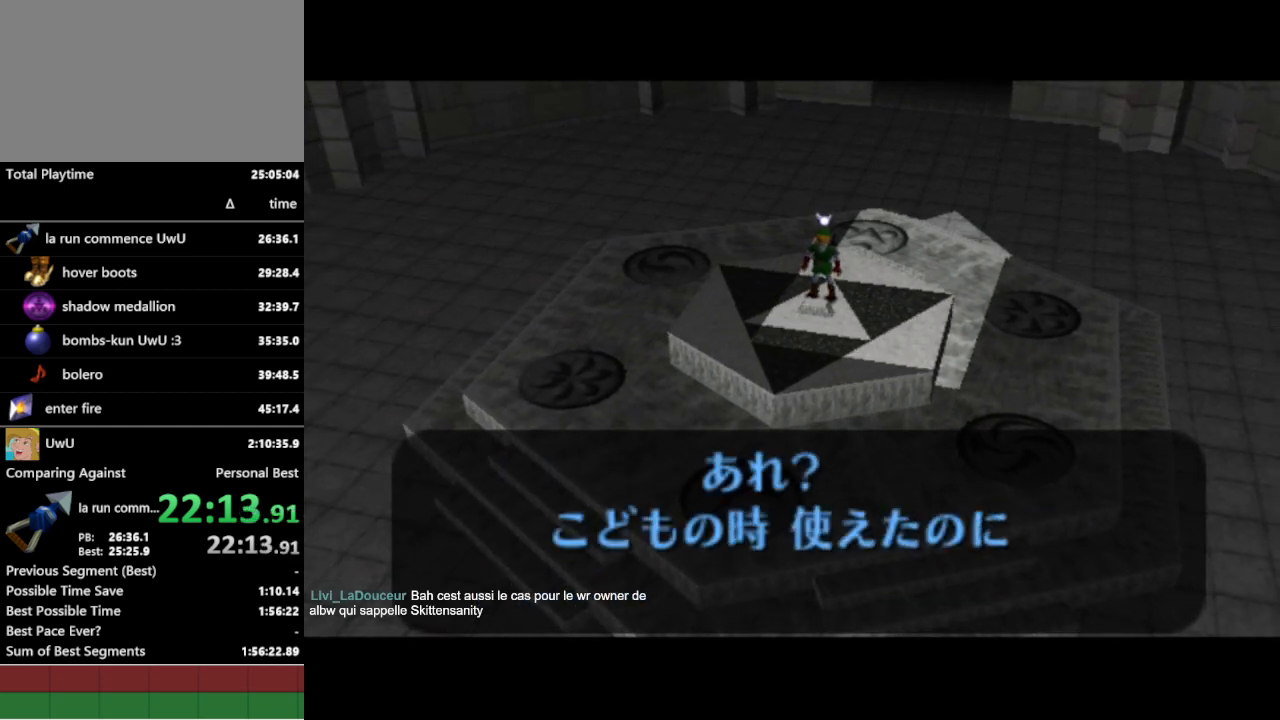
{"buttons": [], "left_stick": "center", "right_stick": "center", "events": []}
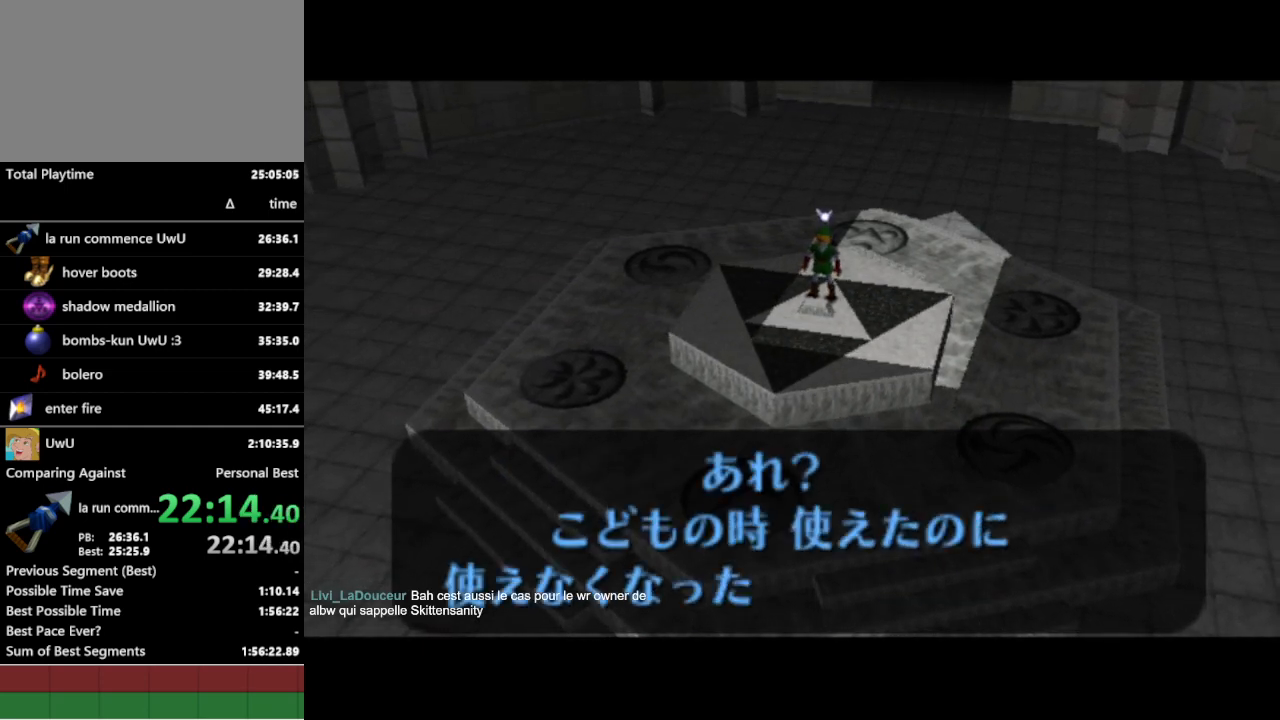
{"buttons": ["B"], "left_stick": "center", "right_stick": "center", "events": [[33, "A", "down"], [33, "B", "down"], [67, "A", "up"], [100, "A", "down"], [100, "B", "up"], [167, "A", "up"], [167, "B", "down"], [200, "B", "up"], [233, "A", "down"], [267, "A", "up"], [300, "B", "down"], [333, "A", "down"], [333, "B", "up"], [367, "A", "up"], [433, "A", "down"], [467, "A", "up"], [467, "B", "down"]]}
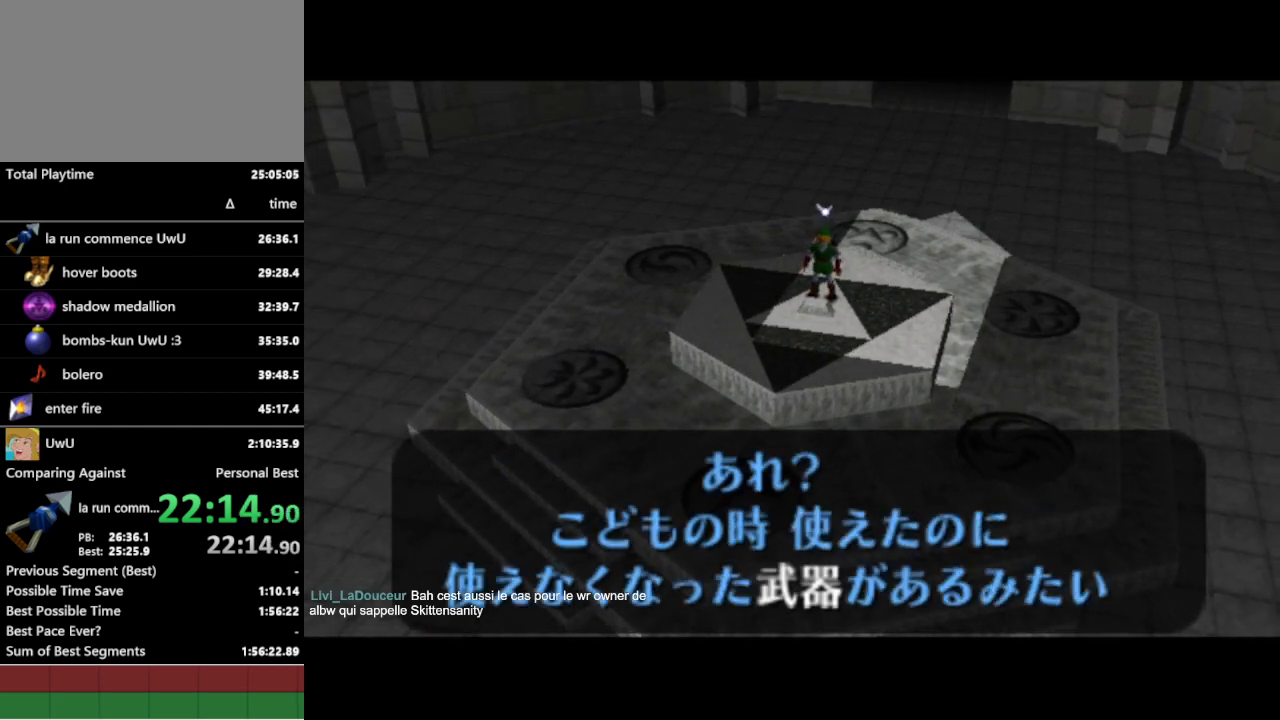
{"buttons": [], "left_stick": "center", "right_stick": "center", "events": [[33, "A", "down"], [67, "A", "up"], [100, "B", "up"], [133, "A", "down"], [167, "A", "up"], [167, "B", "down"], [267, "B", "up"]]}
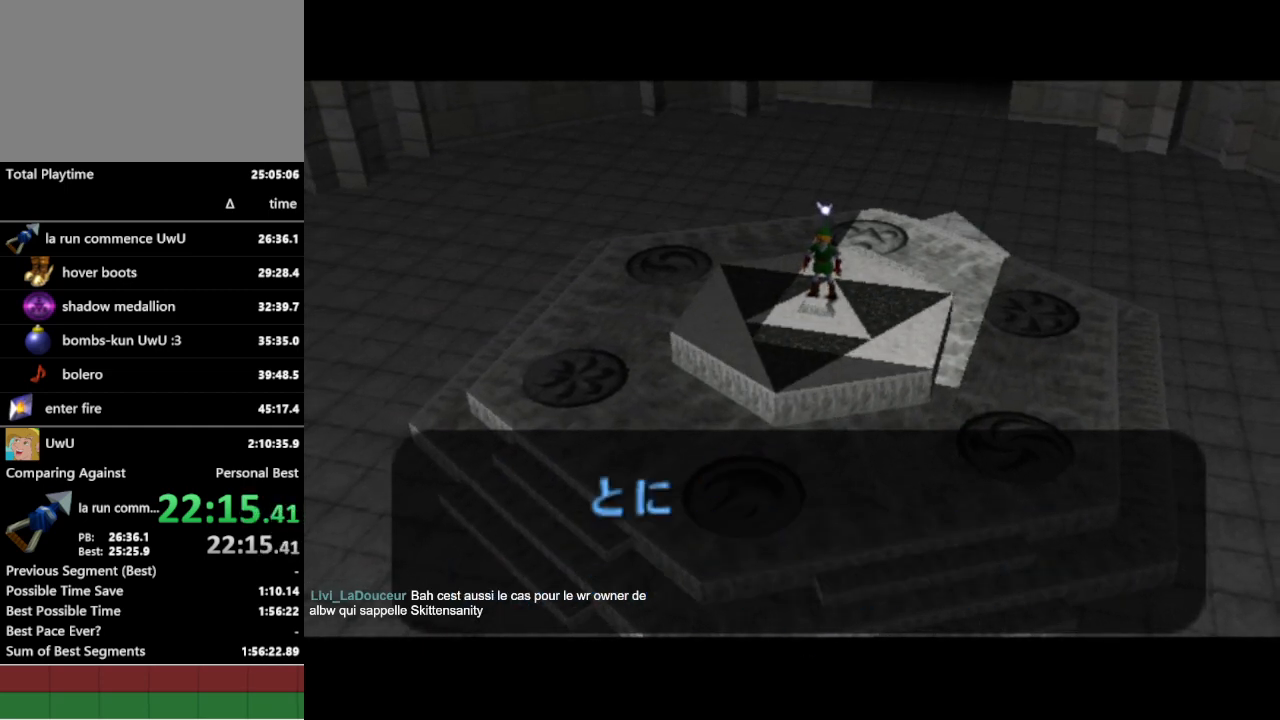
{"buttons": [], "left_stick": "center", "right_stick": "center", "events": []}
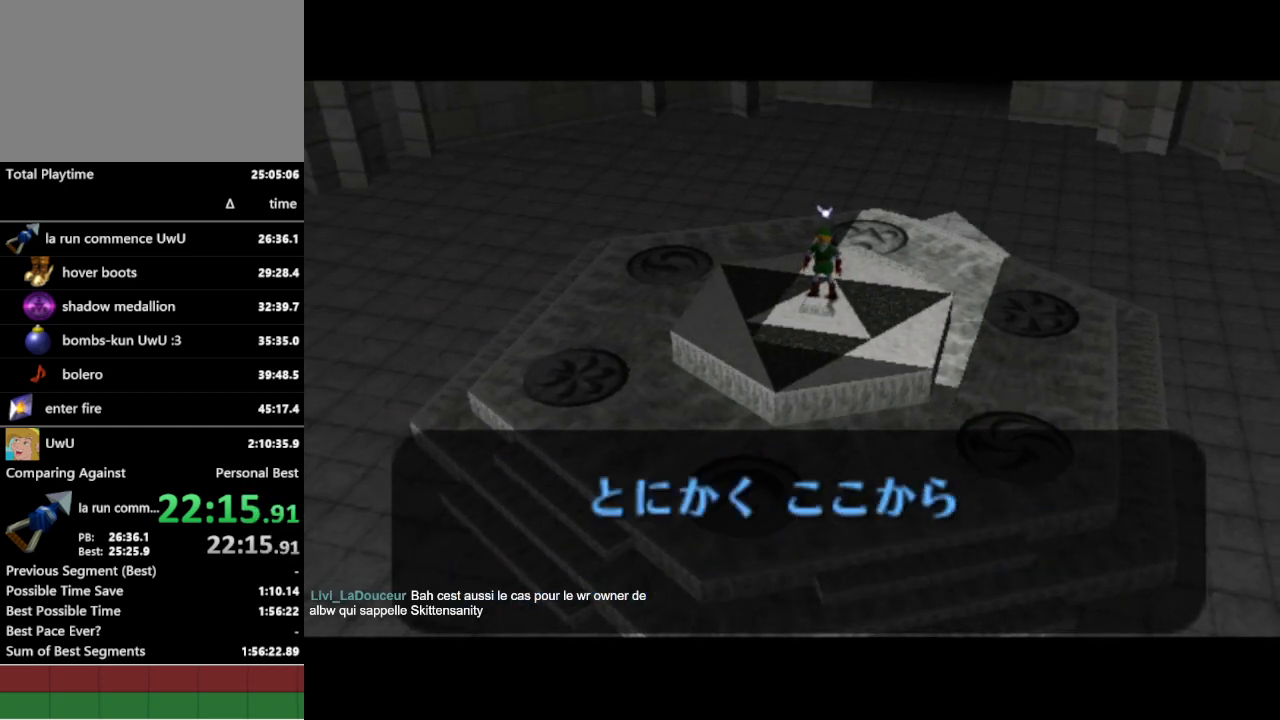
{"buttons": ["B"], "left_stick": "center", "right_stick": "center", "events": [[267, "A", "down"], [300, "B", "down"], [333, "A", "up"], [333, "B", "up"], [367, "A", "down"], [400, "A", "up"], [400, "B", "down"], [467, "B", "up"], [500, "B", "down"]]}
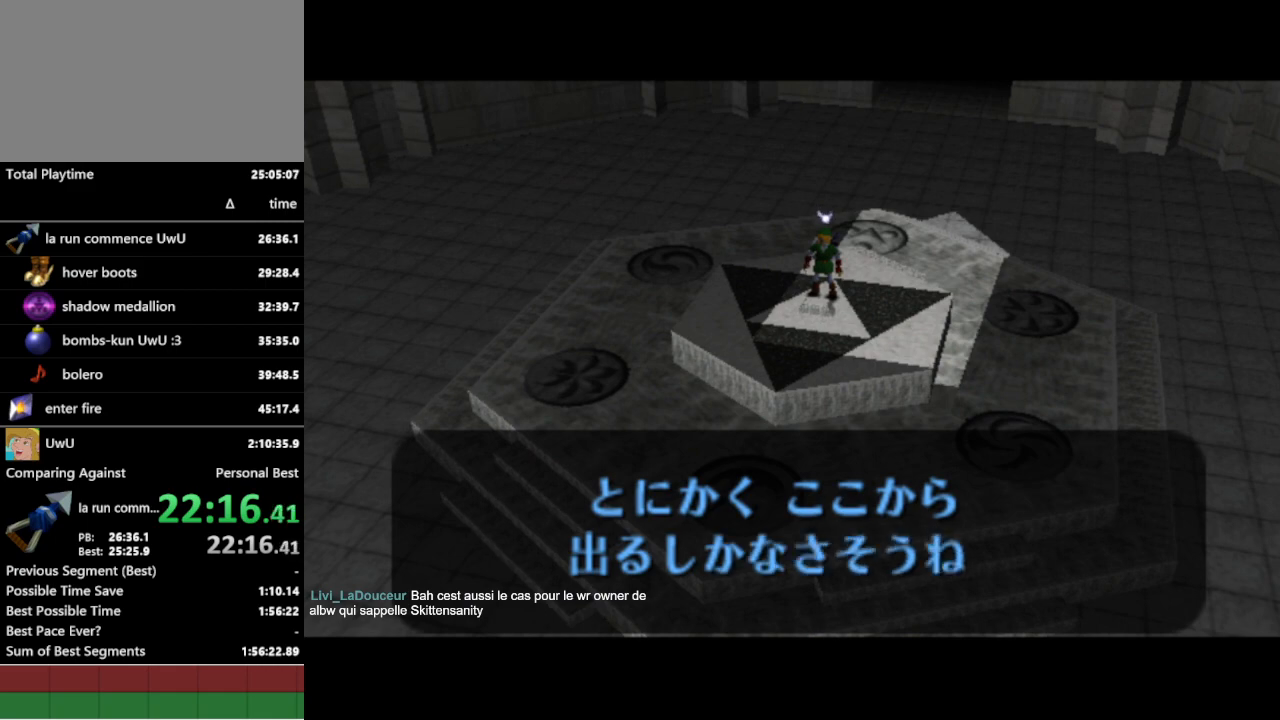
{"buttons": [], "left_stick": "center", "right_stick": "center", "events": [[33, "B", "up"], [67, "A", "down"], [67, "L1", "down"], [100, "A", "up"], [100, "B", "down"], [100, "L1", "up"], [133, "A", "down"], [167, "B", "up"], [200, "A", "up"], [200, "B", "down"], [233, "B", "up"], [267, "A", "down"], [267, "B", "down"], [300, "A", "up"], [333, "B", "up"], [367, "A", "down"], [367, "B", "down"], [400, "A", "up"], [467, "B", "up"]]}